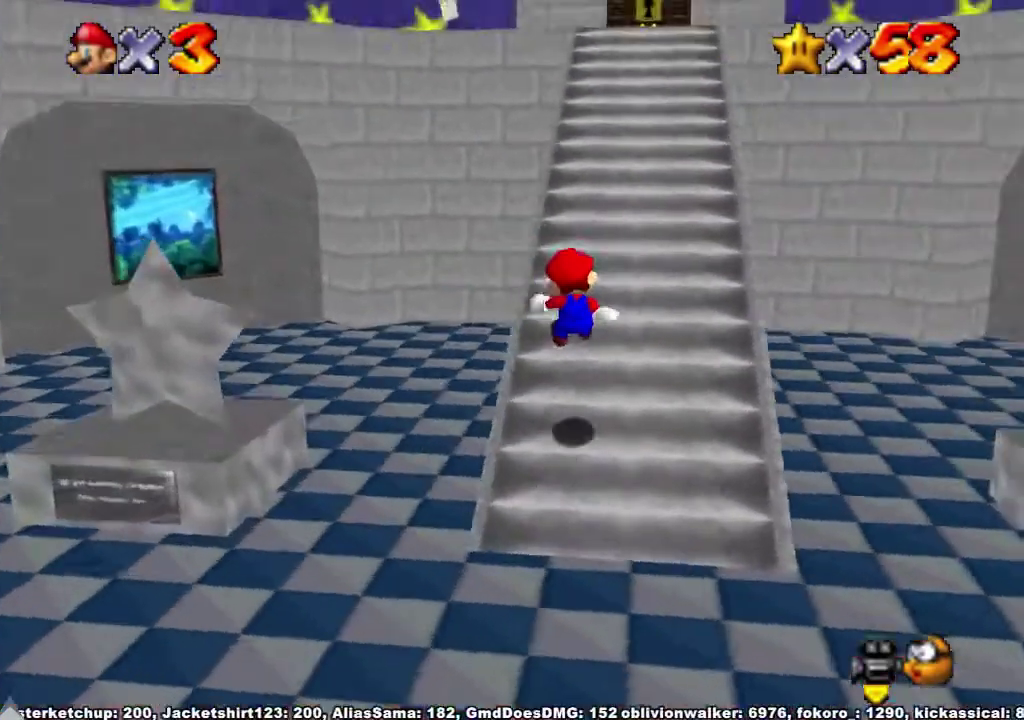
Gameplay with a controller (Xbox layout); each line is a JSON object with the inputs held at the frame after it. "events" lists button and stick changes between this image and that frame as [ms after this image, input, new state], when the widget could be followed in between. Not read: HOME L2 L3 R2 R3.
{"buttons": ["A", "R1"], "left_stick": "up", "right_stick": "center", "events": [[167, "left_stick", "up"], [200, "A", "down"], [300, "A", "up"], [500, "A", "down"]]}
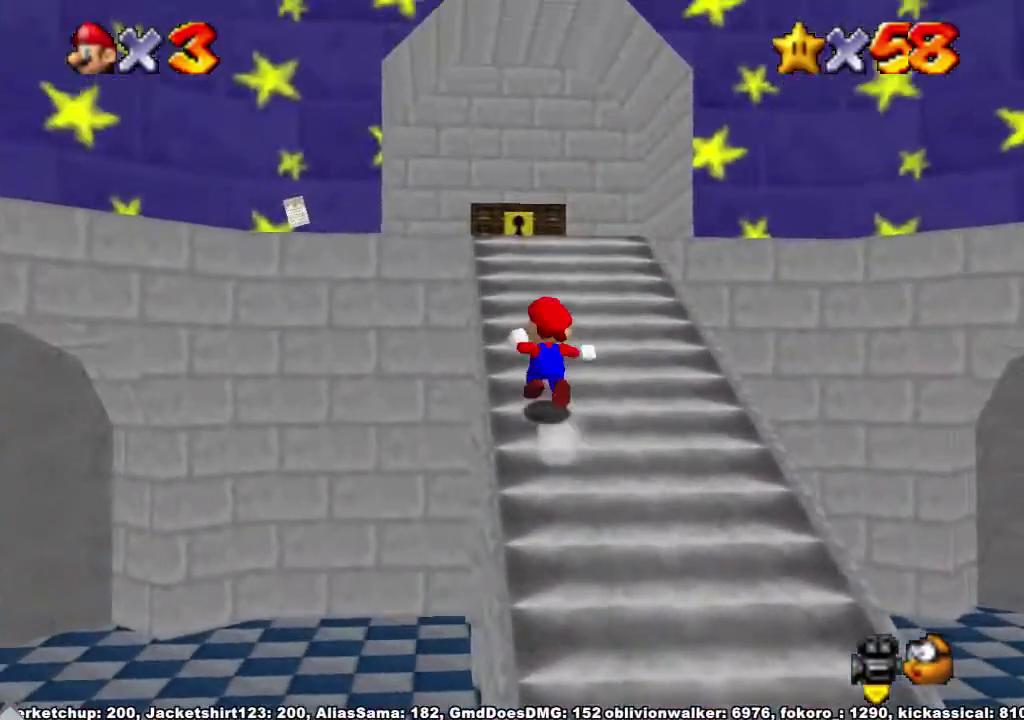
{"buttons": [], "left_stick": "up-right", "right_stick": "center"}
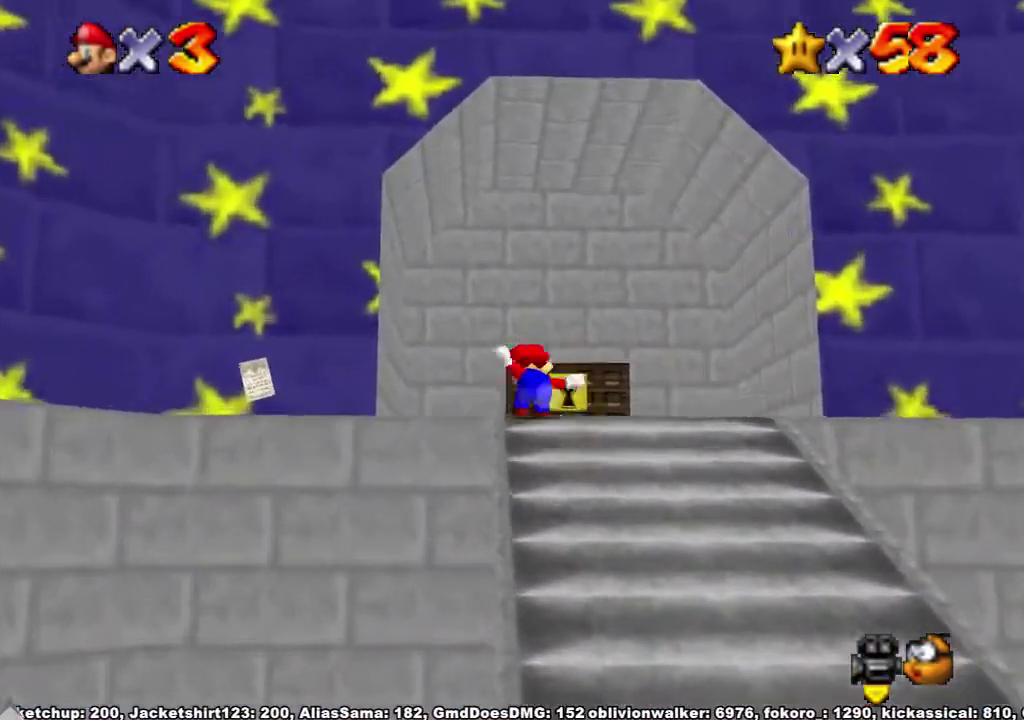
{"buttons": [], "left_stick": "up", "right_stick": "center"}
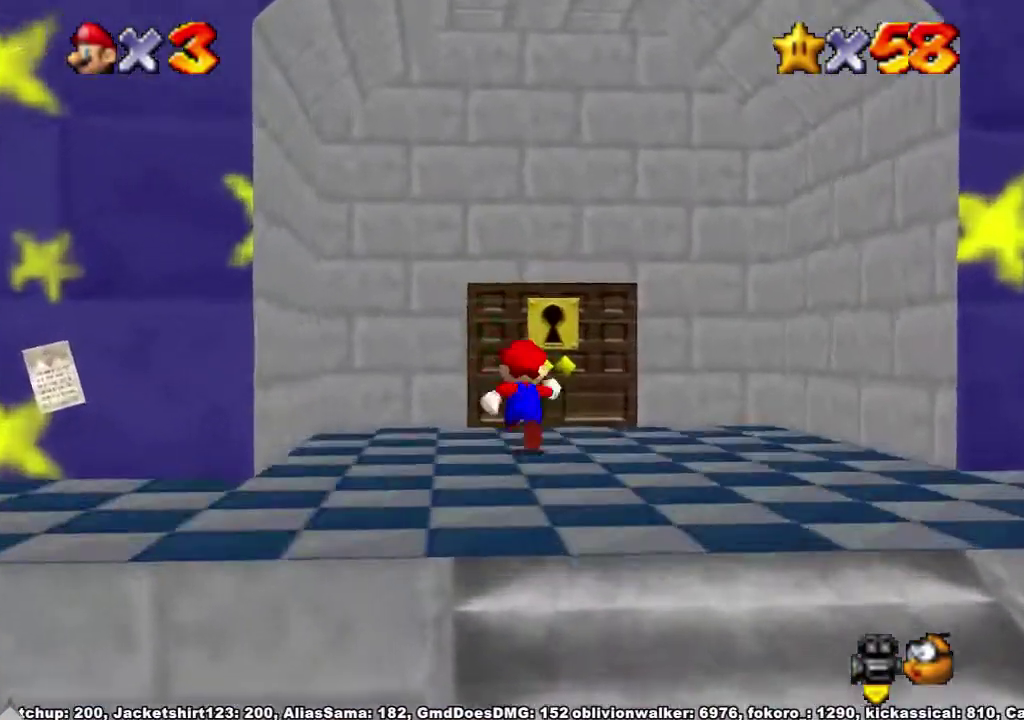
{"buttons": [], "left_stick": "up-left", "right_stick": "center", "events": [[500, "left_stick", "up-left"]]}
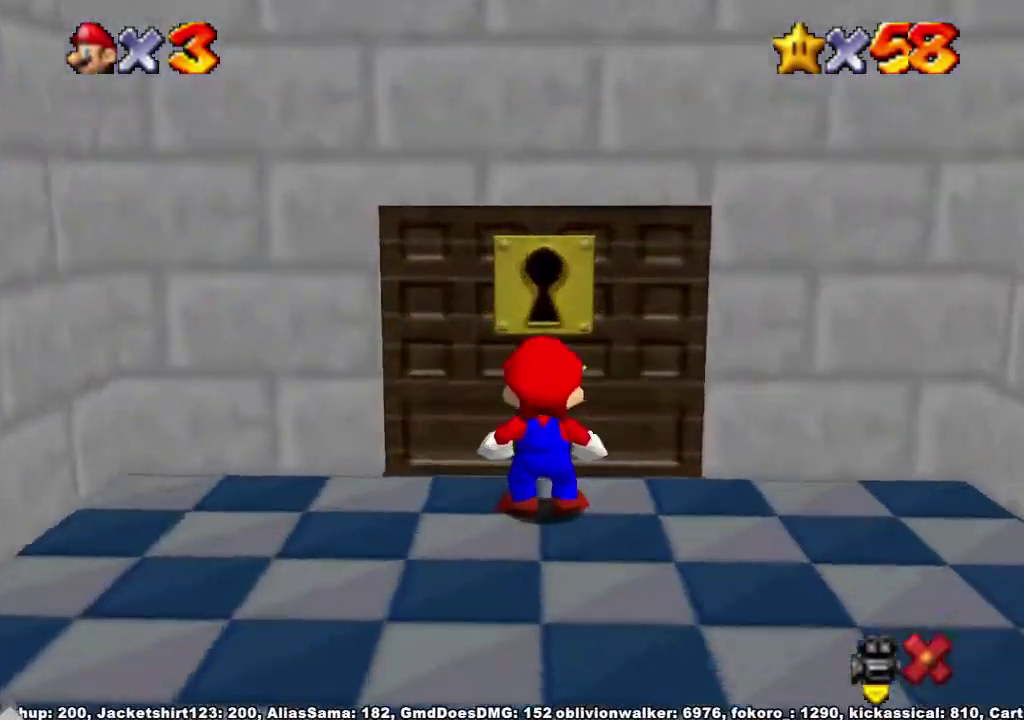
{"buttons": [], "left_stick": "center", "right_stick": "center", "events": [[67, "left_stick", "center"]]}
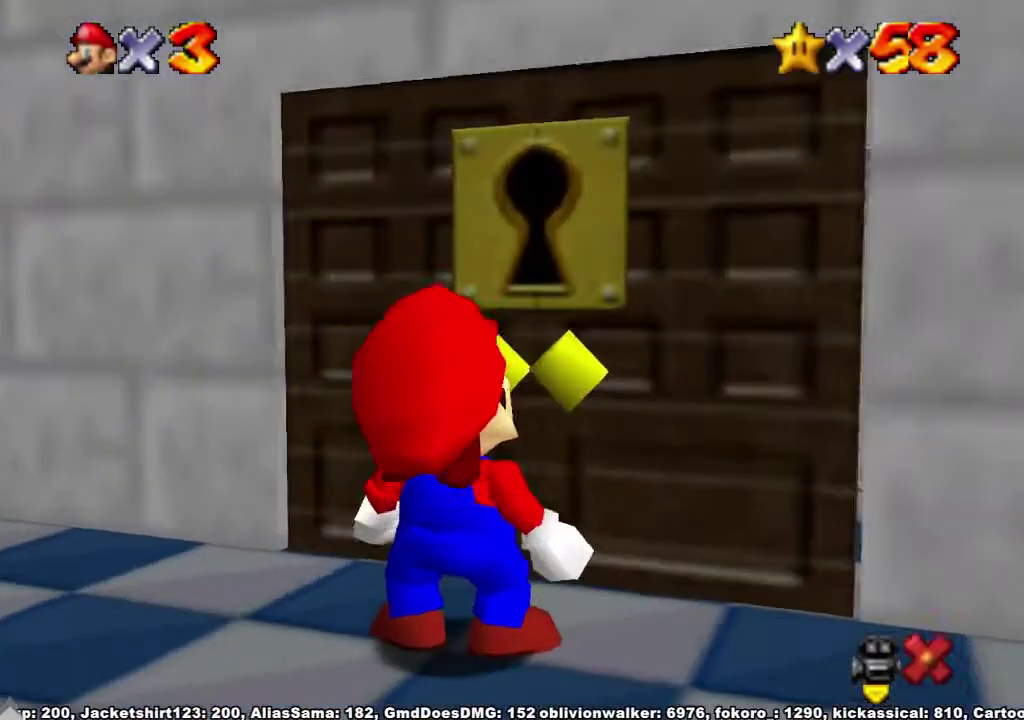
{"buttons": [], "left_stick": "center", "right_stick": "center", "events": []}
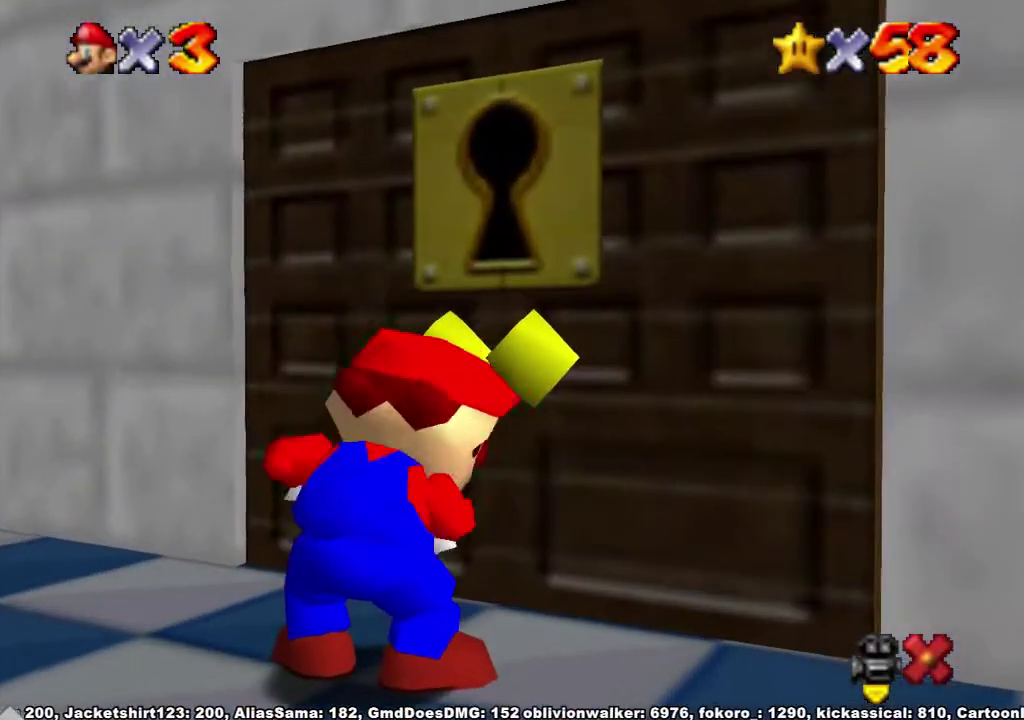
{"buttons": [], "left_stick": "center", "right_stick": "center", "events": []}
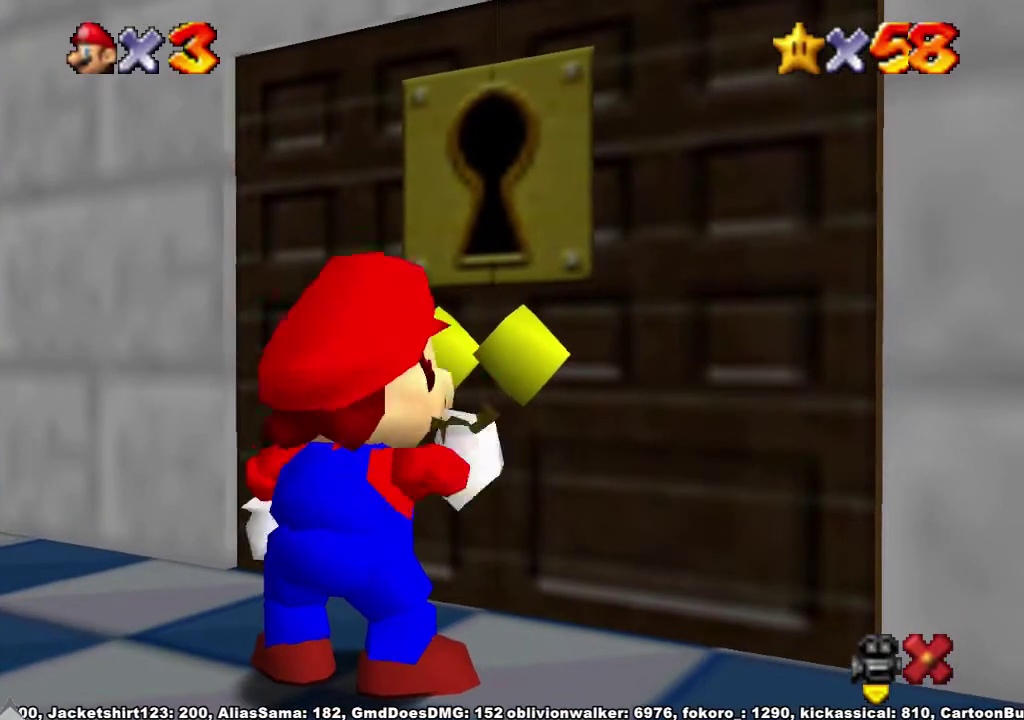
{"buttons": [], "left_stick": "center", "right_stick": "center", "events": []}
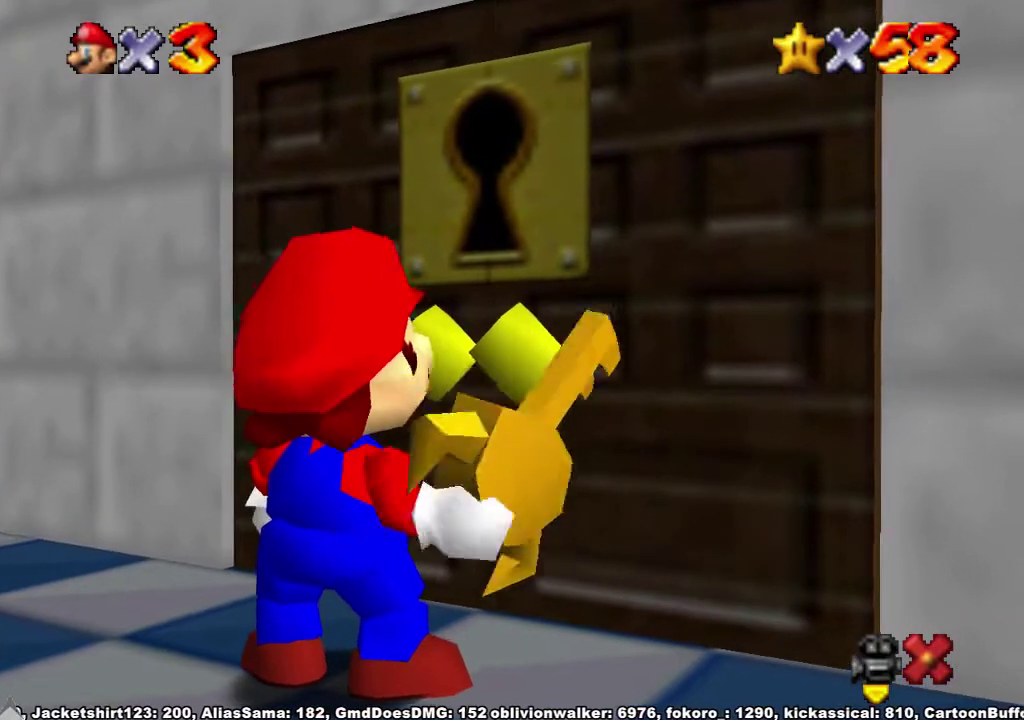
{"buttons": [], "left_stick": "center", "right_stick": "center", "events": []}
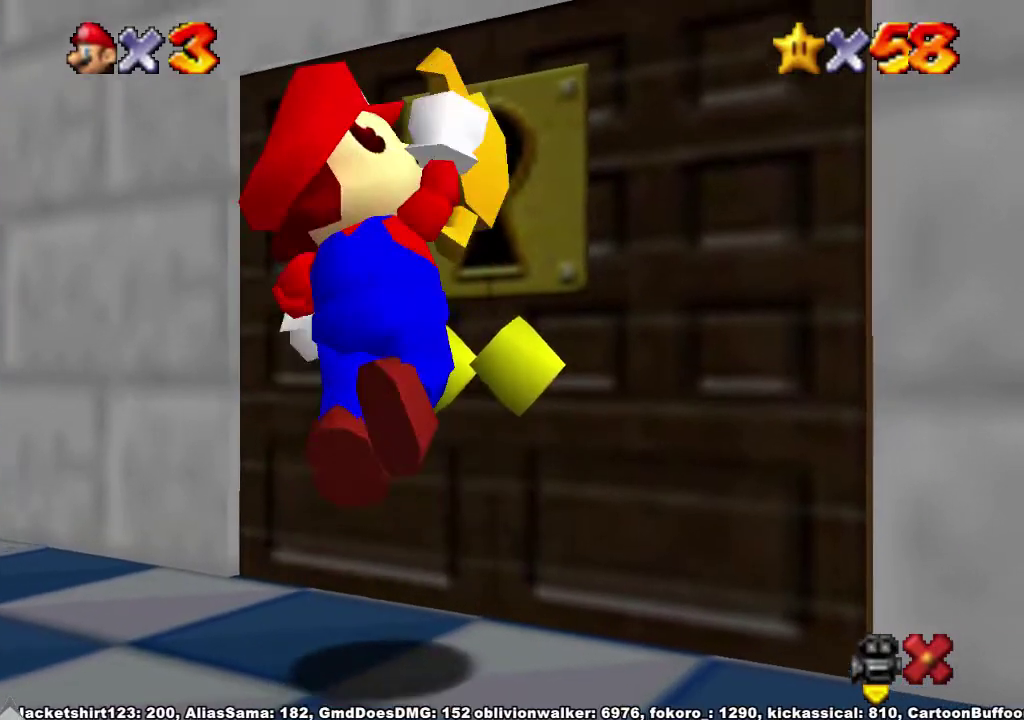
{"buttons": [], "left_stick": "center", "right_stick": "center", "events": []}
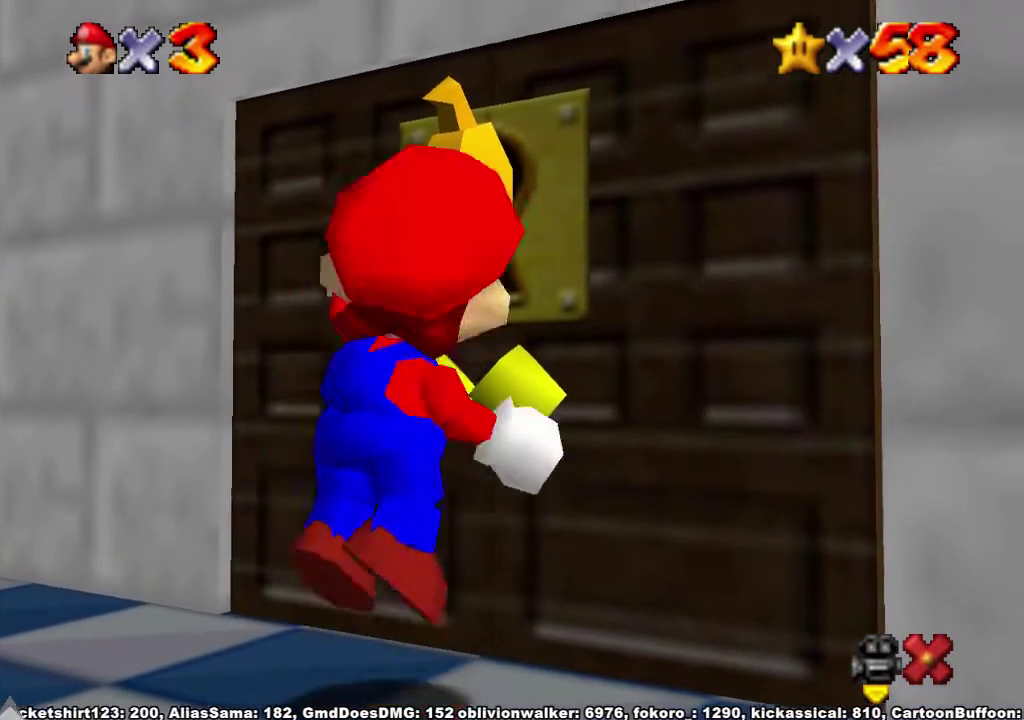
{"buttons": [], "left_stick": "center", "right_stick": "center", "events": []}
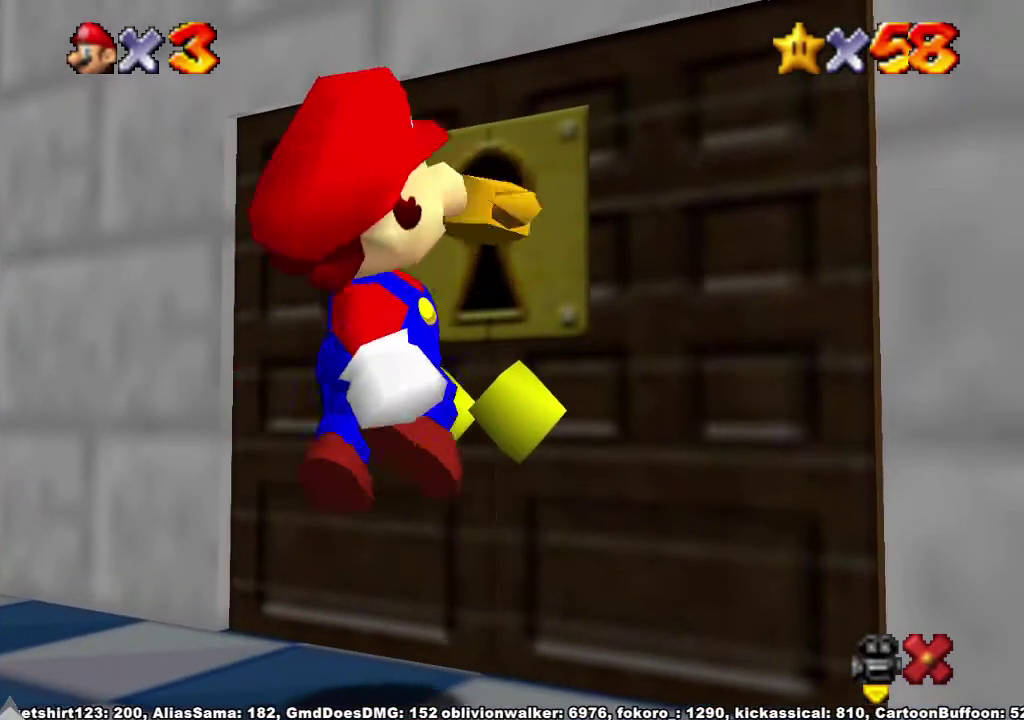
{"buttons": [], "left_stick": "center", "right_stick": "center", "events": []}
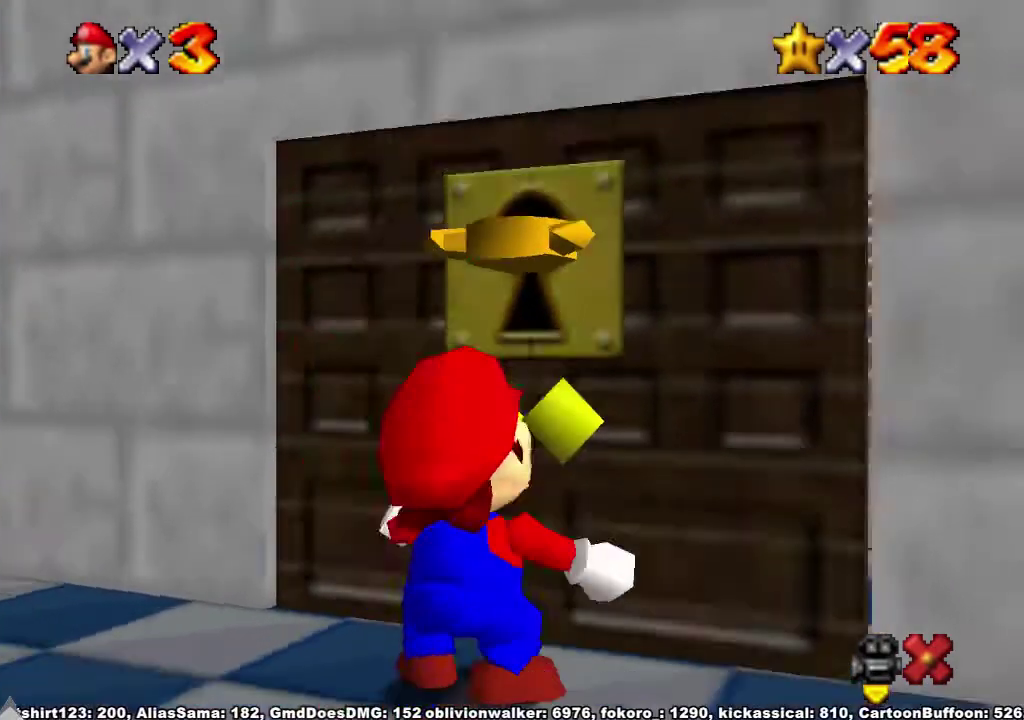
{"buttons": [], "left_stick": "center", "right_stick": "center", "events": []}
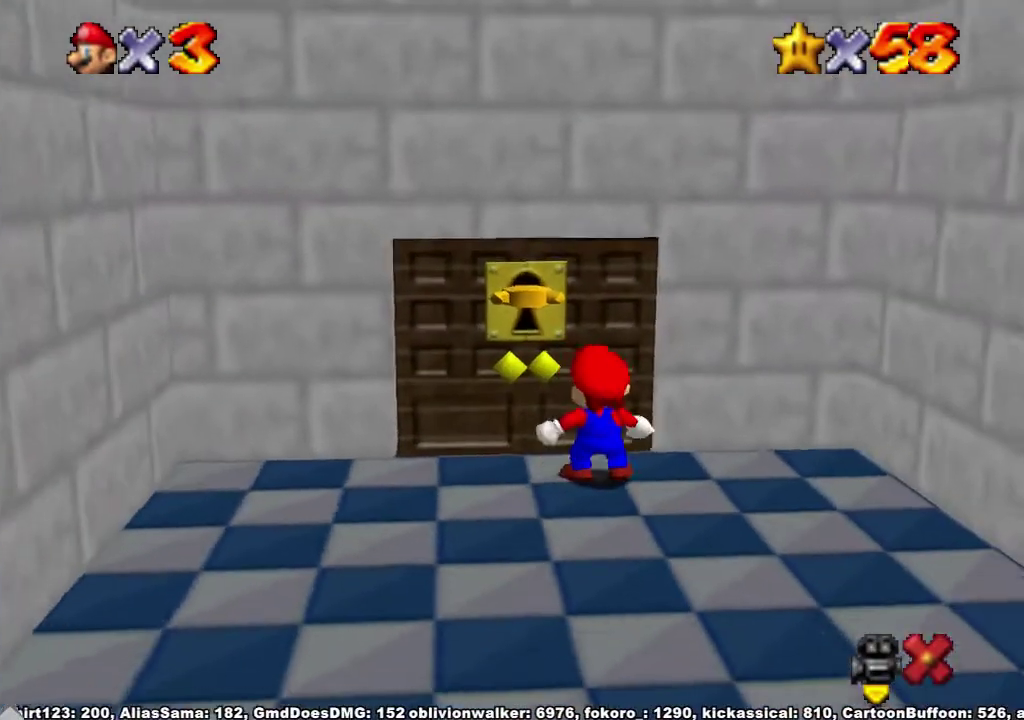
{"buttons": [], "left_stick": "center", "right_stick": "center", "events": []}
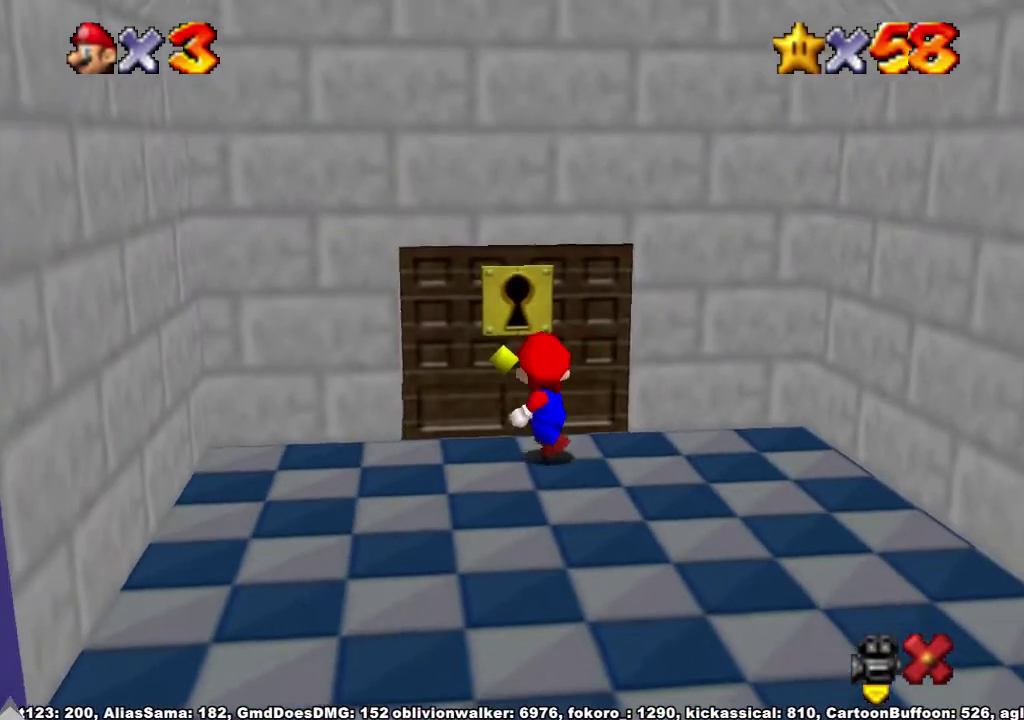
{"buttons": [], "left_stick": "down-right", "right_stick": "center", "events": [[267, "left_stick", "down-right"]]}
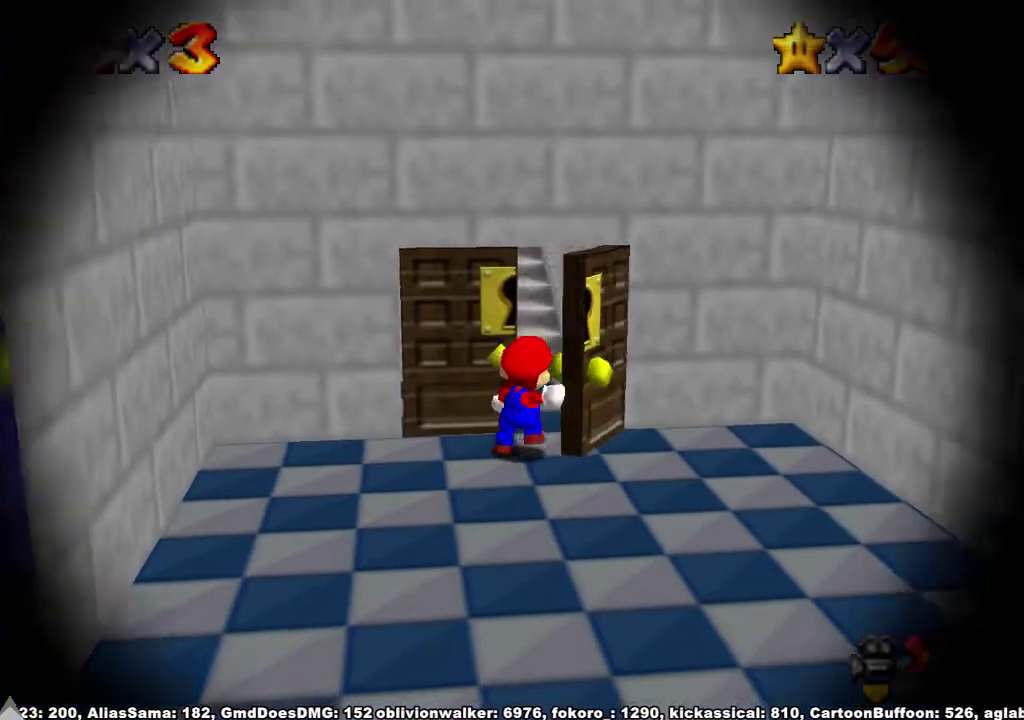
{"buttons": [], "left_stick": "down-right", "right_stick": "center", "events": []}
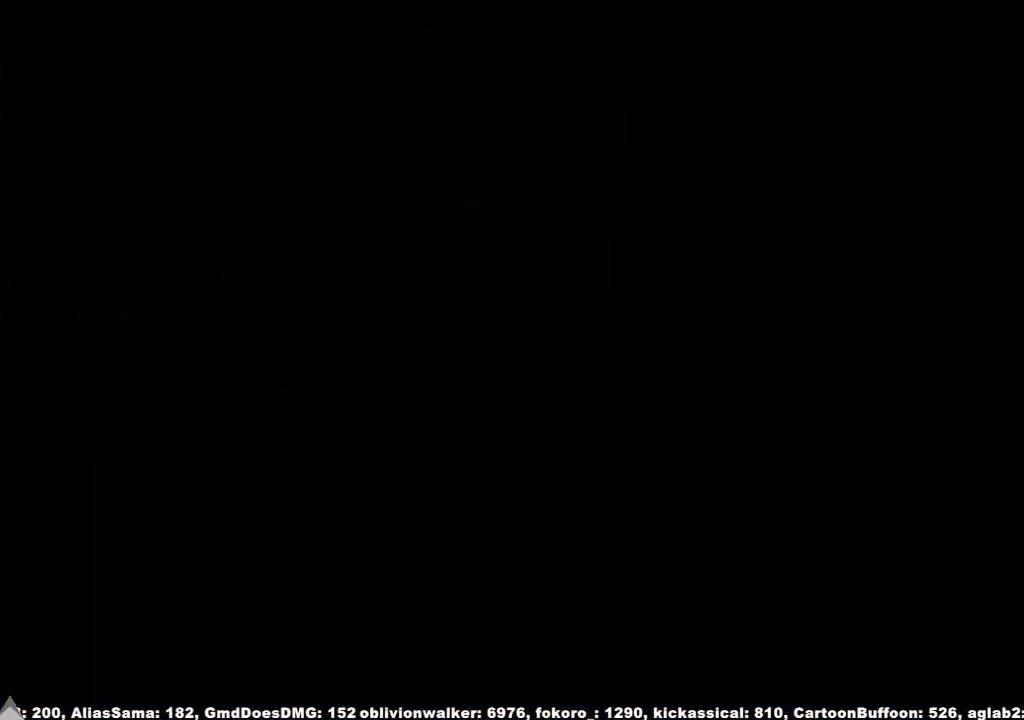
{"buttons": ["A"], "left_stick": "down-right", "right_stick": "center", "events": [[400, "A", "down"]]}
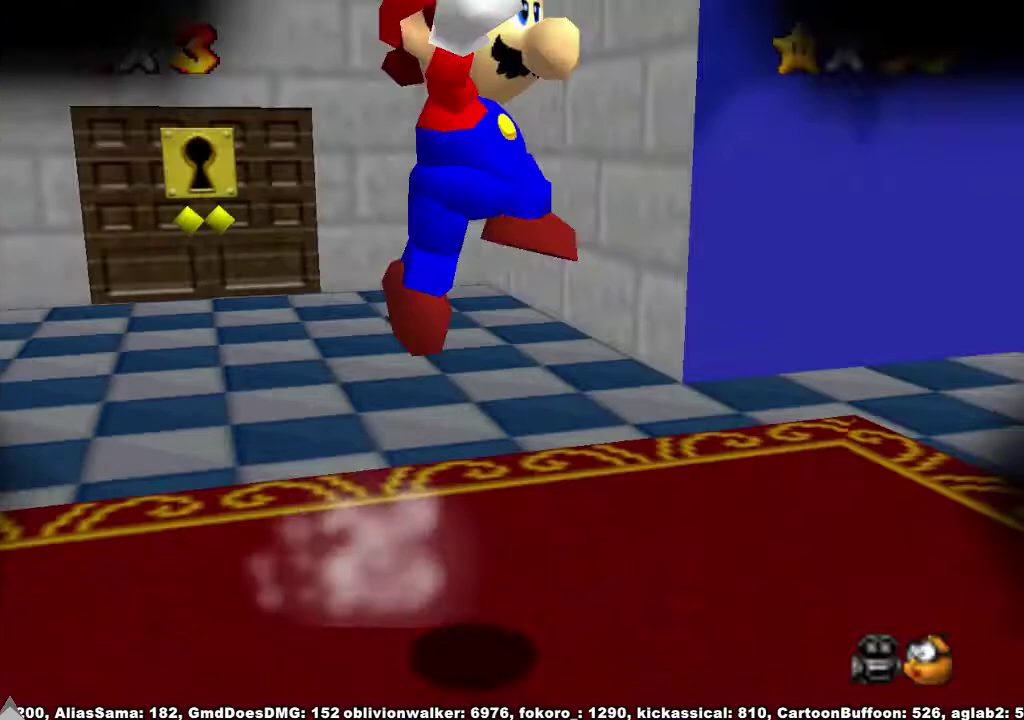
{"buttons": [], "left_stick": "right", "right_stick": "center", "events": [[267, "A", "up"], [267, "left_stick", "right"], [300, "right_stick", "down-left"], [467, "right_stick", "center"]]}
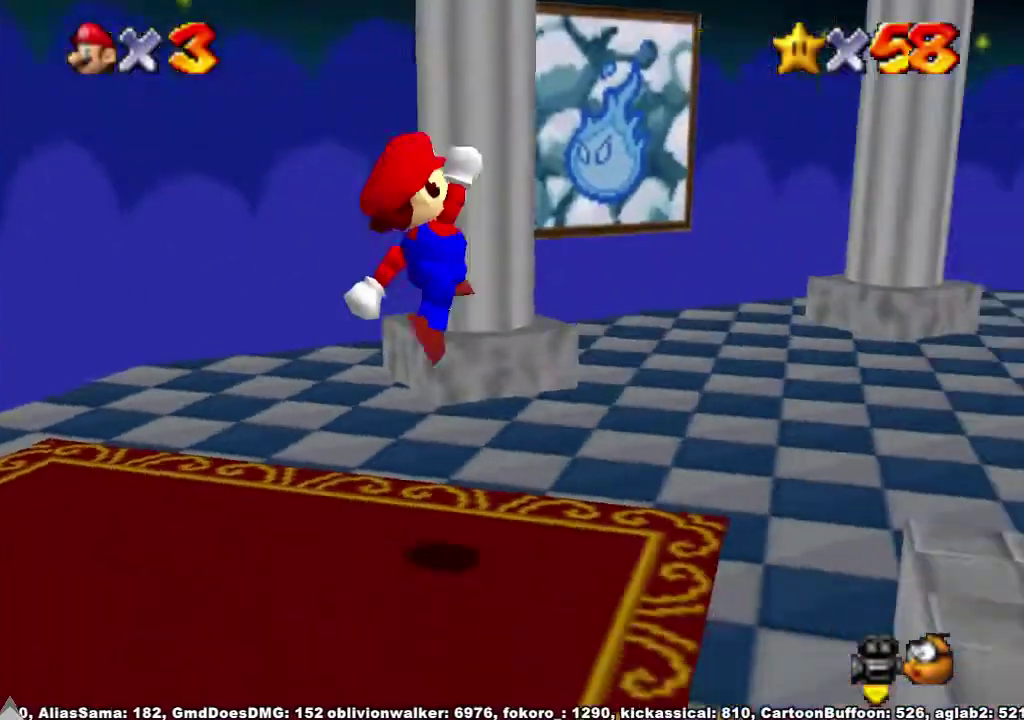
{"buttons": [], "left_stick": "up-right", "right_stick": "down-left", "events": [[33, "X", "down"], [100, "X", "up"], [133, "left_stick", "up-right"], [200, "X", "down"], [233, "A", "down"], [267, "X", "up"], [333, "A", "up"], [367, "right_stick", "down-left"]]}
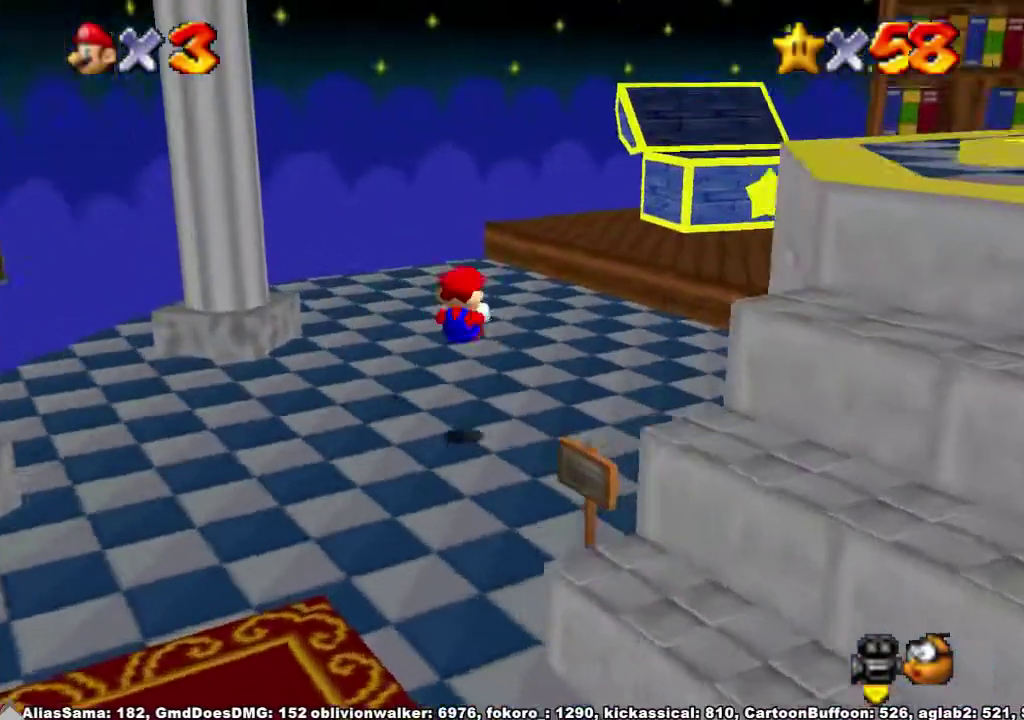
{"buttons": [], "left_stick": "up", "right_stick": "center", "events": [[233, "left_stick", "up"], [233, "right_stick", "center"], [333, "A", "down"], [367, "X", "down"], [467, "X", "up"], [500, "A", "up"]]}
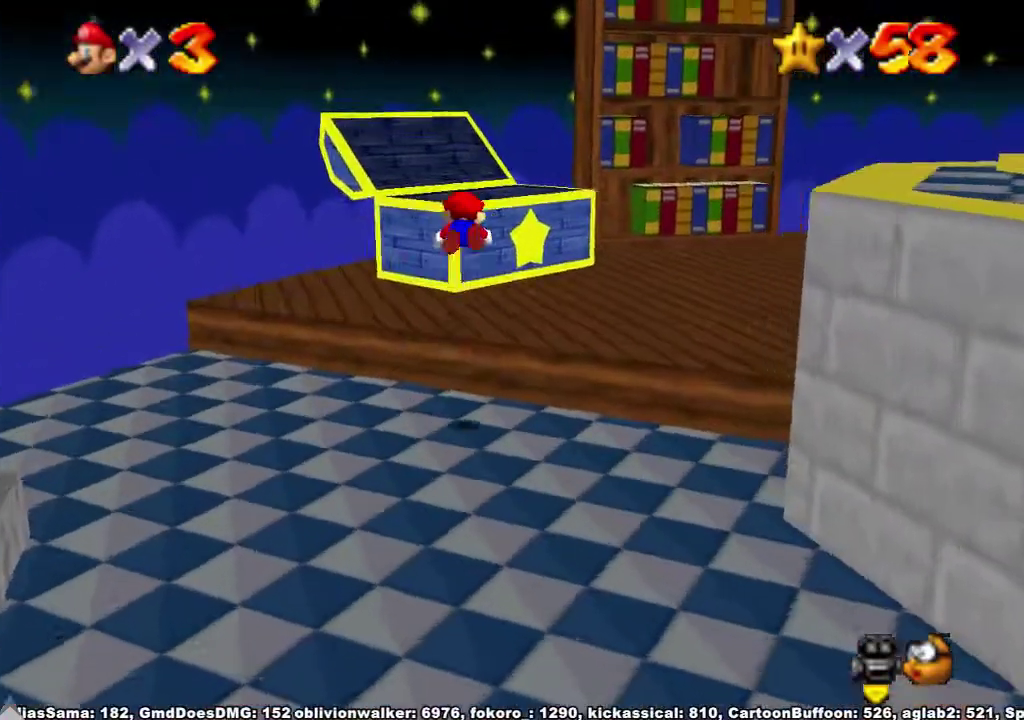
{"buttons": [], "left_stick": "up", "right_stick": "center", "events": []}
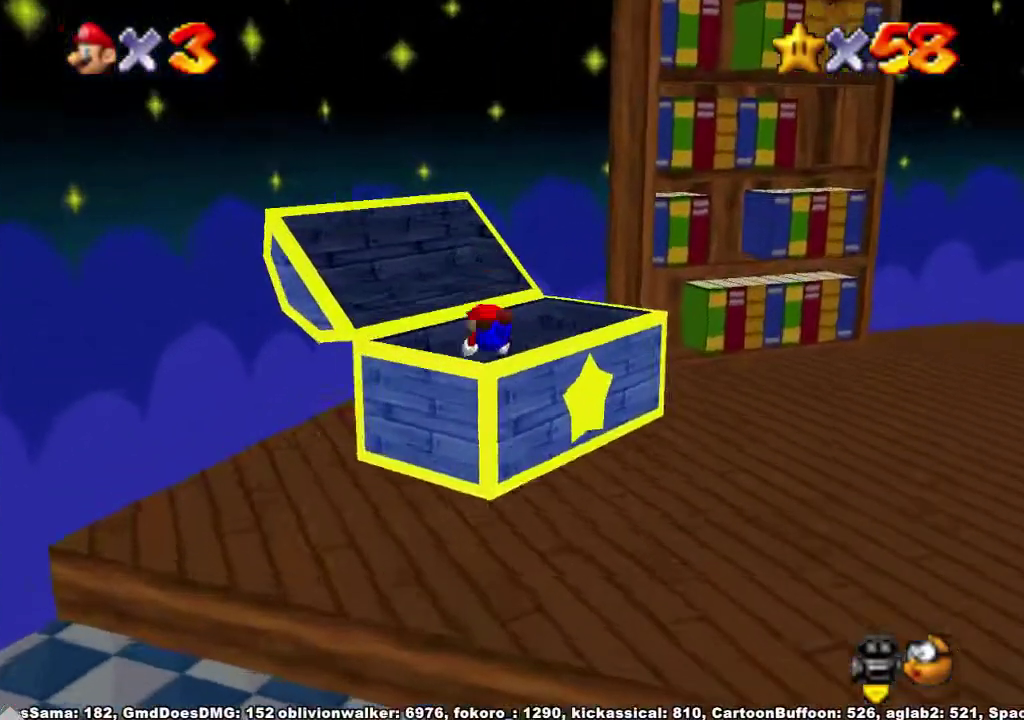
{"buttons": [], "left_stick": "center", "right_stick": "center", "events": [[133, "left_stick", "center"]]}
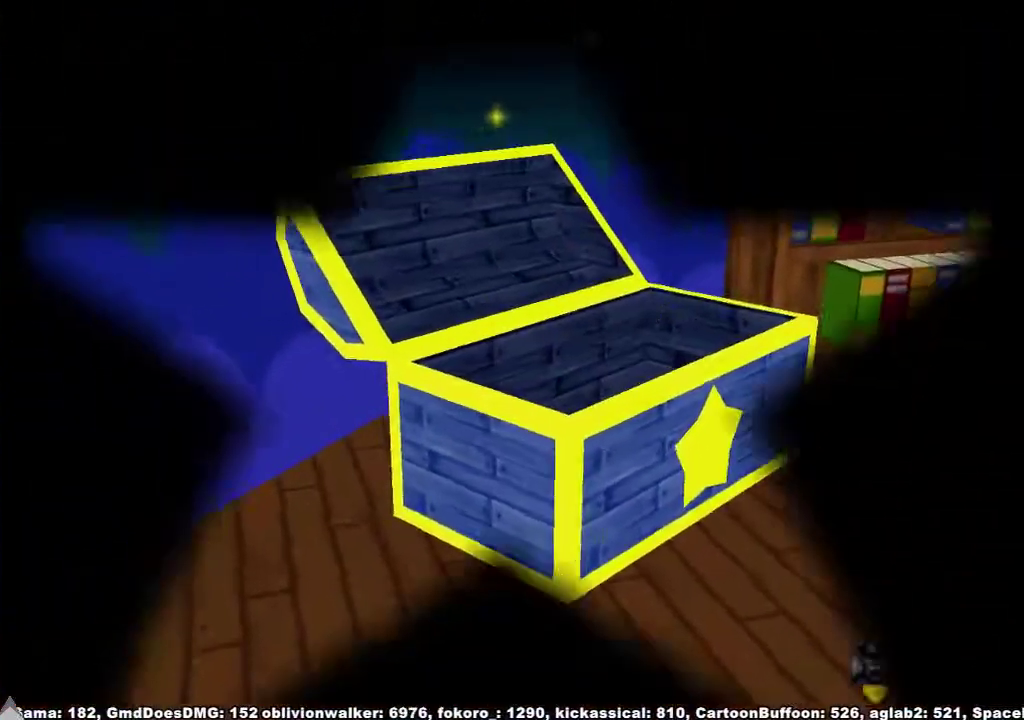
{"buttons": [], "left_stick": "center", "right_stick": "center", "events": []}
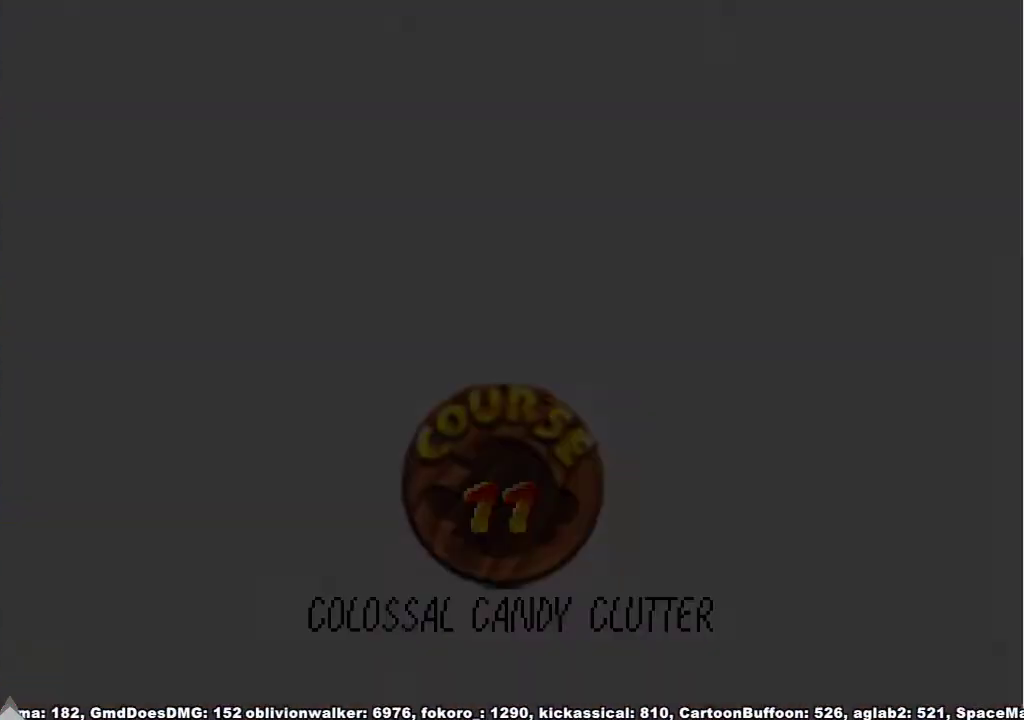
{"buttons": [], "left_stick": "center", "right_stick": "center", "events": []}
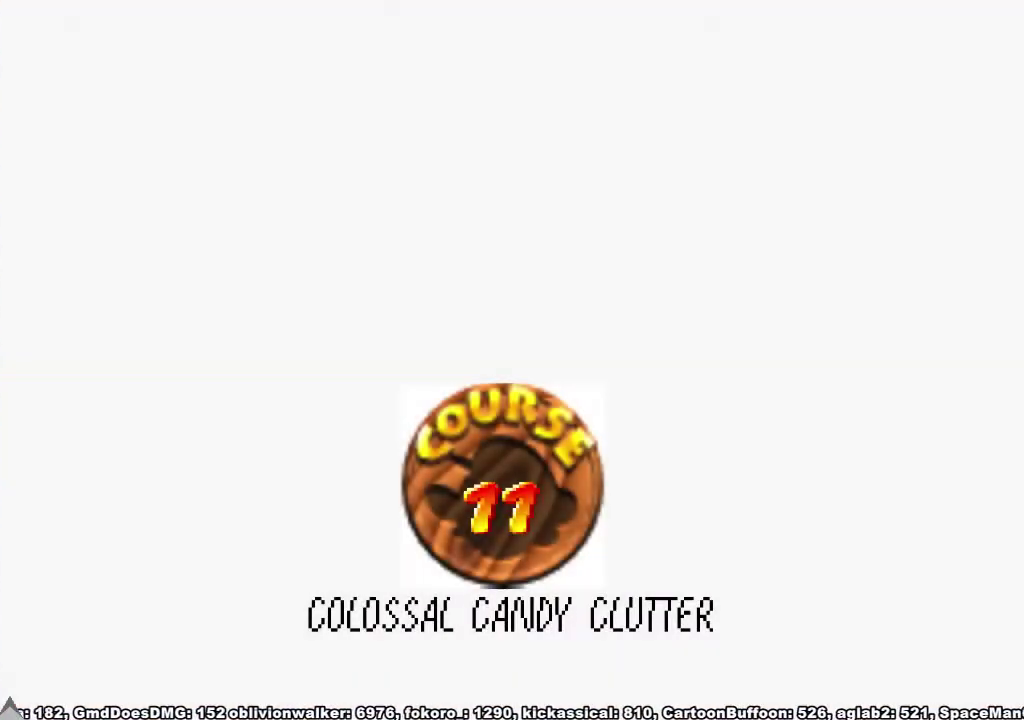
{"buttons": ["A"], "left_stick": "center", "right_stick": "center", "events": [[400, "X", "down"], [433, "A", "down"], [467, "X", "up"]]}
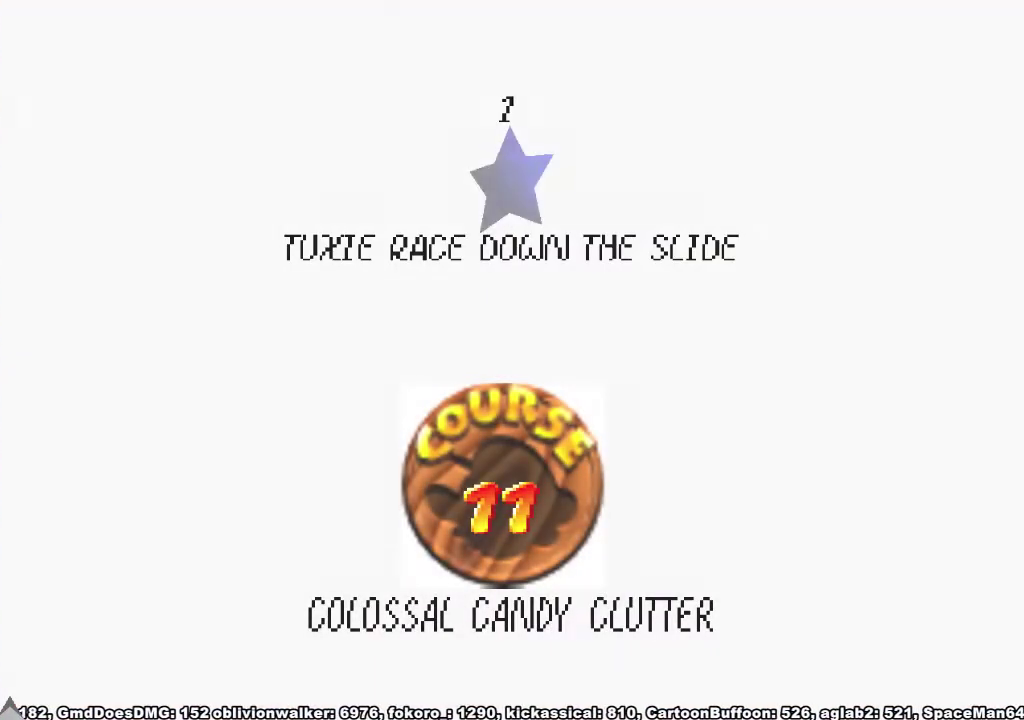
{"buttons": [], "left_stick": "center", "right_stick": "center", "events": [[67, "A", "up"], [133, "A", "down"], [133, "X", "down"], [233, "A", "up"], [233, "X", "up"]]}
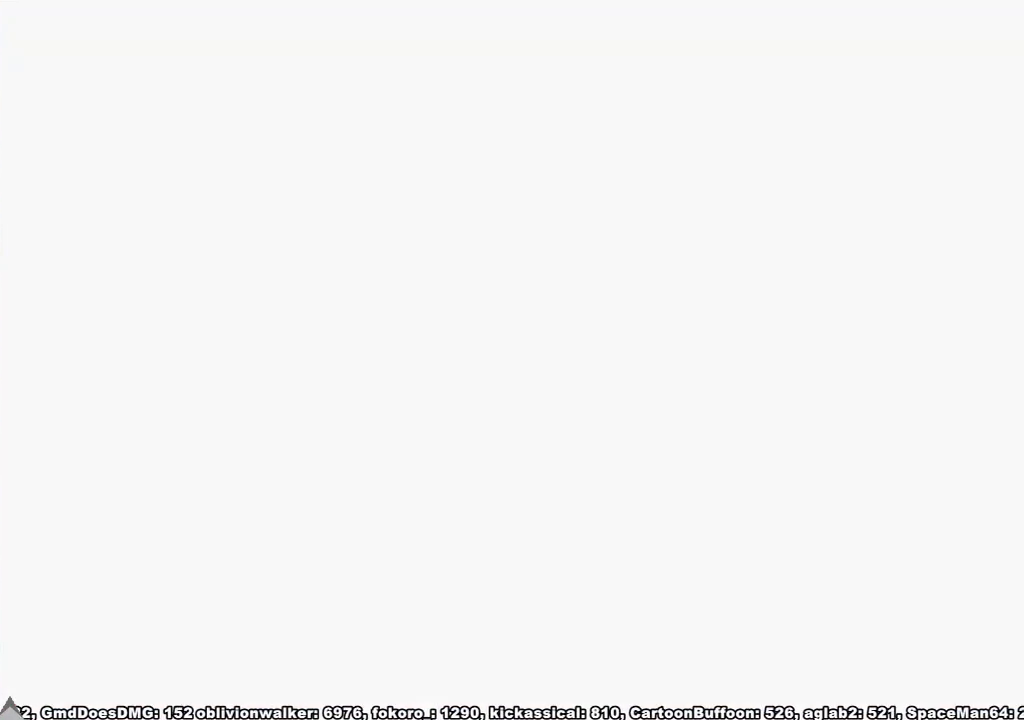
{"buttons": ["L1"], "left_stick": "up", "right_stick": "center", "events": [[267, "L1", "down"], [300, "left_stick", "up"], [333, "right_stick", "down-right"], [500, "right_stick", "center"]]}
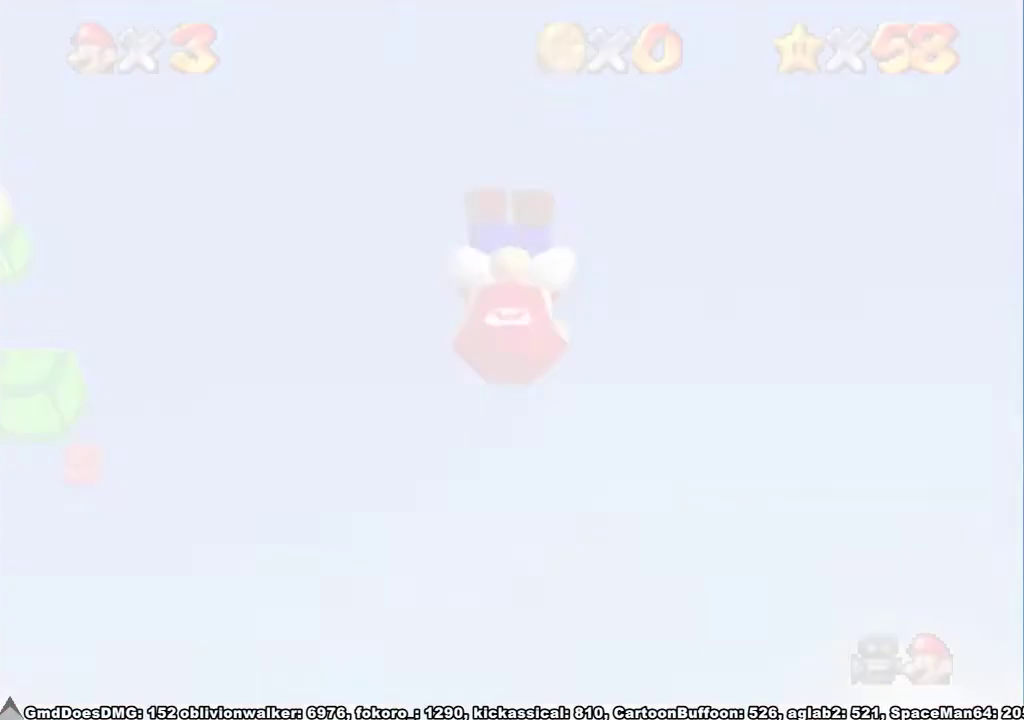
{"buttons": [], "left_stick": "up", "right_stick": "center", "events": [[33, "L1", "up"], [33, "right_stick", "down-right"], [167, "right_stick", "center"], [233, "right_stick", "down-right"], [333, "right_stick", "center"]]}
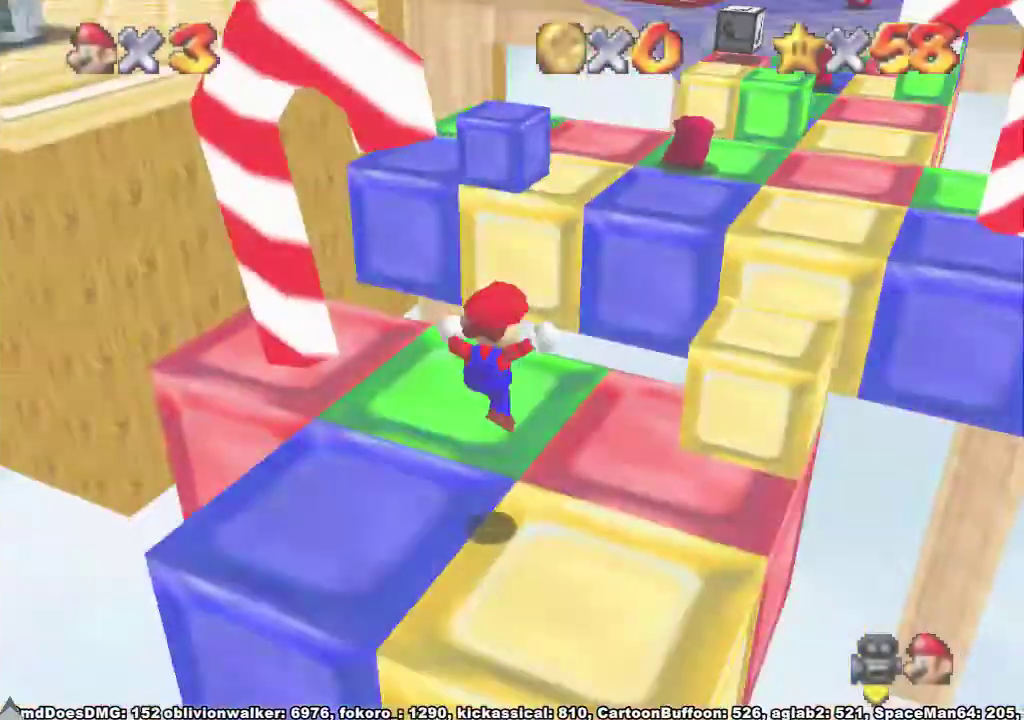
{"buttons": [], "left_stick": "up", "right_stick": "center", "events": []}
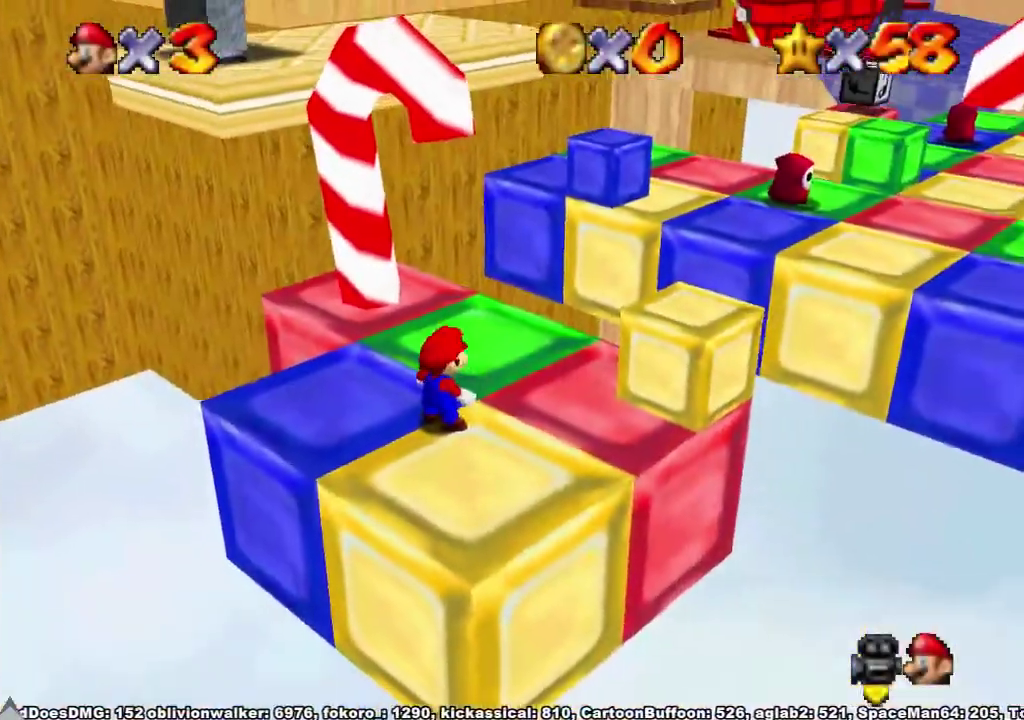
{"buttons": ["A"], "left_stick": "up", "right_stick": "center", "events": [[400, "A", "down"]]}
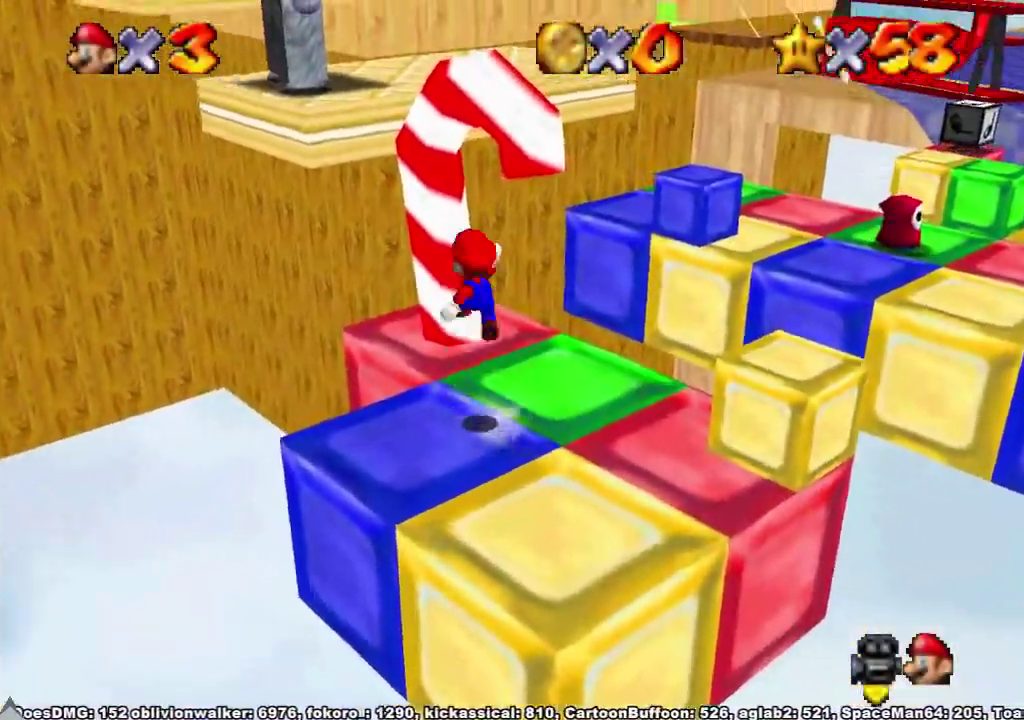
{"buttons": [], "left_stick": "up", "right_stick": "center", "events": [[67, "A", "up"], [233, "right_stick", "down-right"], [333, "right_stick", "center"]]}